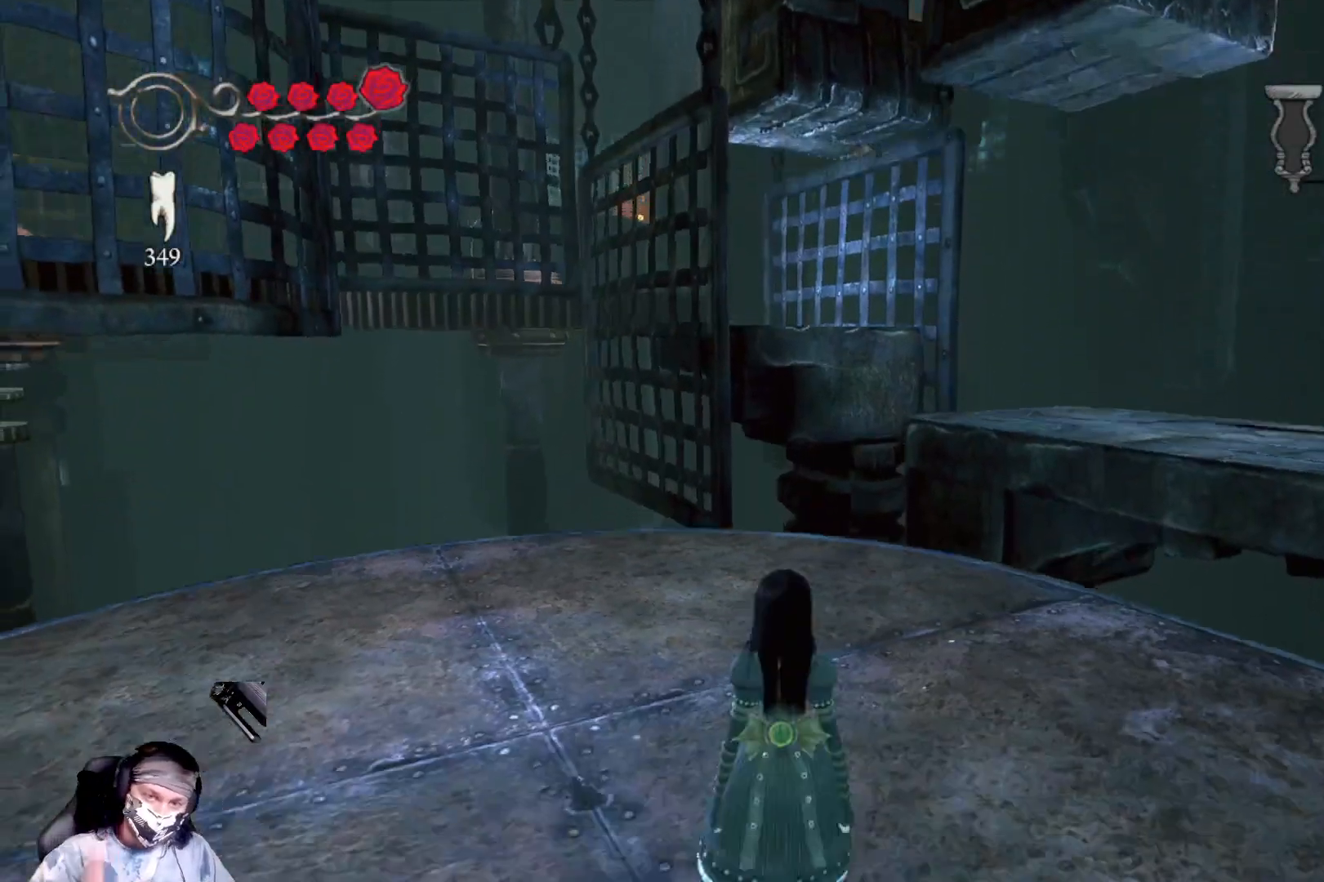
Gameplay with a controller (Xbox layout); each line is a JSON object with the inputs held at the frame after it. "events" lists button and stick changes between this image and that frame as [ms after this image, input, new state], when the widget could be followed in between.
{"buttons": [], "left_stick": "center", "right_stick": "right", "events": [[400, "right_stick", "right"]]}
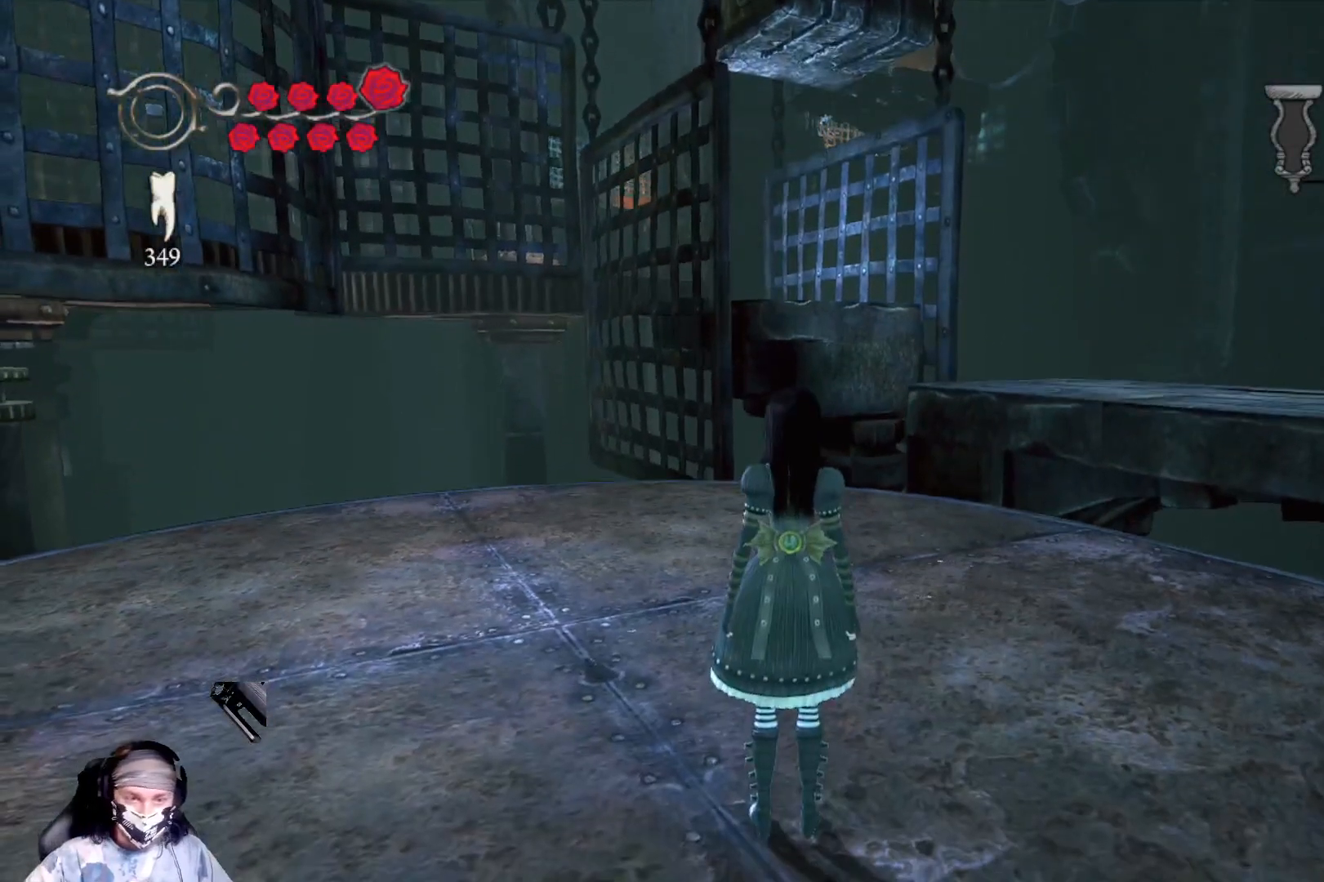
{"buttons": [], "left_stick": "center", "right_stick": "center", "events": [[467, "right_stick", "center"]]}
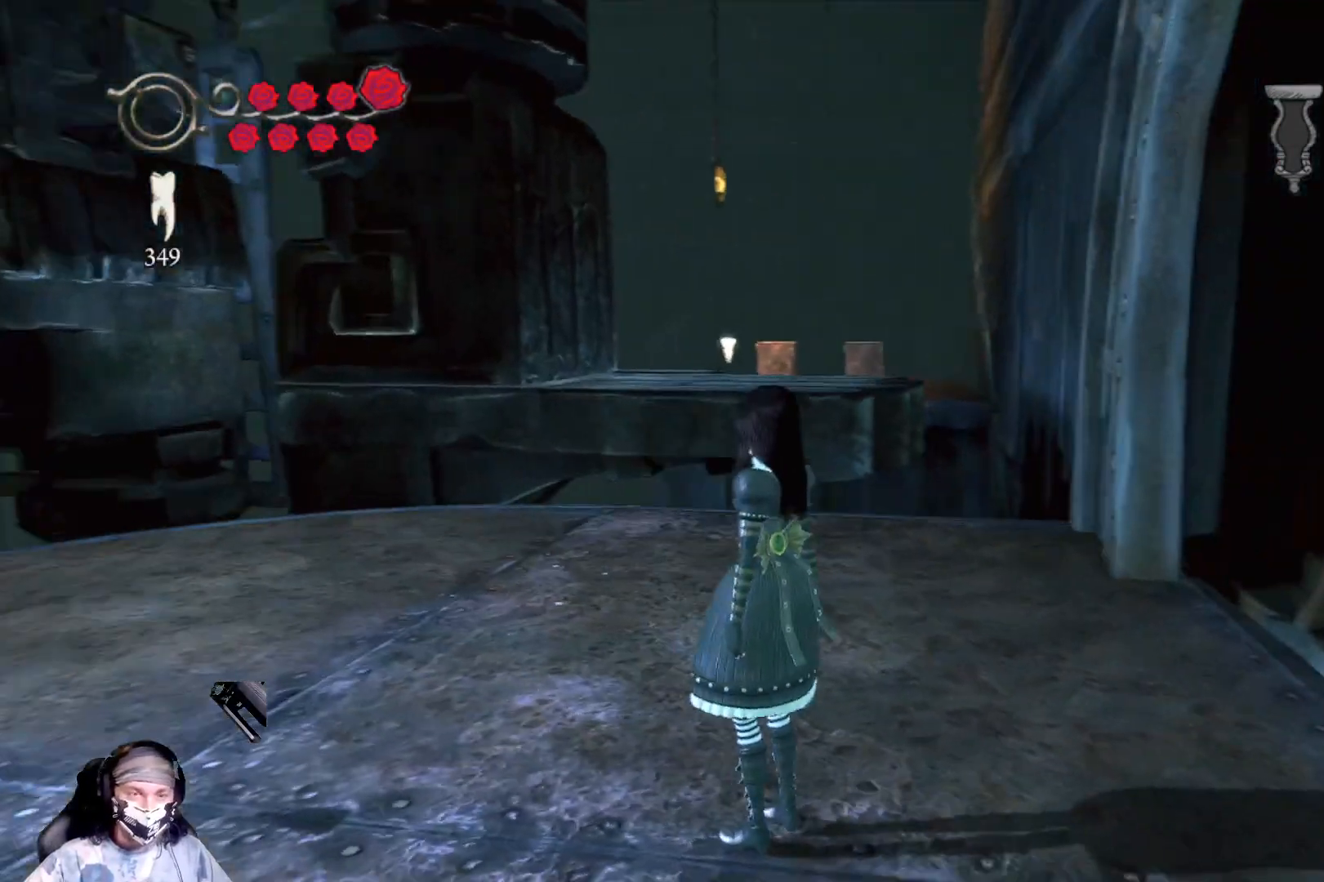
{"buttons": [], "left_stick": "up-left", "right_stick": "down", "events": [[300, "left_stick", "up"], [367, "right_stick", "down"], [400, "left_stick", "up-left"]]}
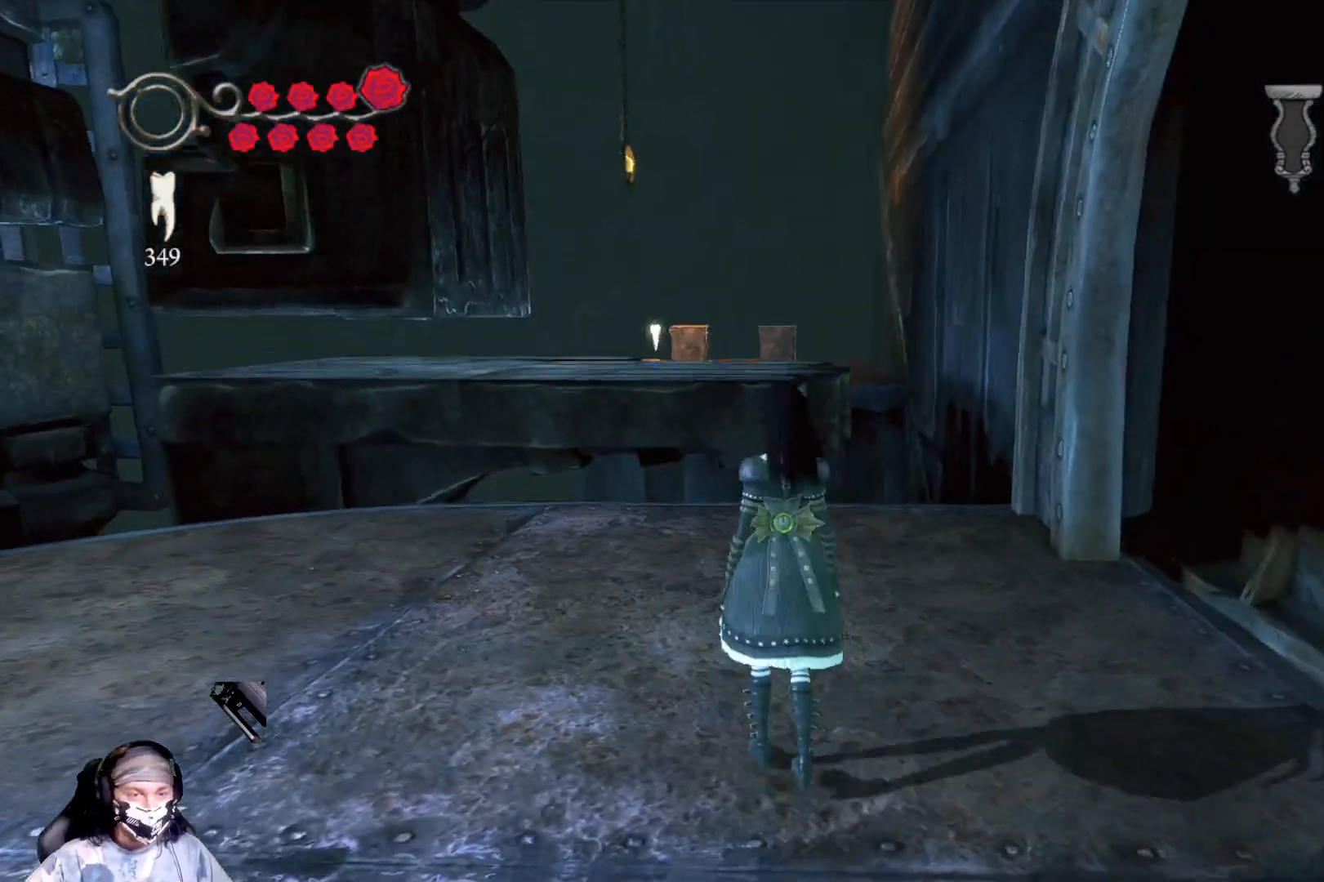
{"buttons": ["L1"], "left_stick": "center", "right_stick": "center", "events": [[133, "right_stick", "center"], [167, "left_stick", "center"], [400, "L1", "down"]]}
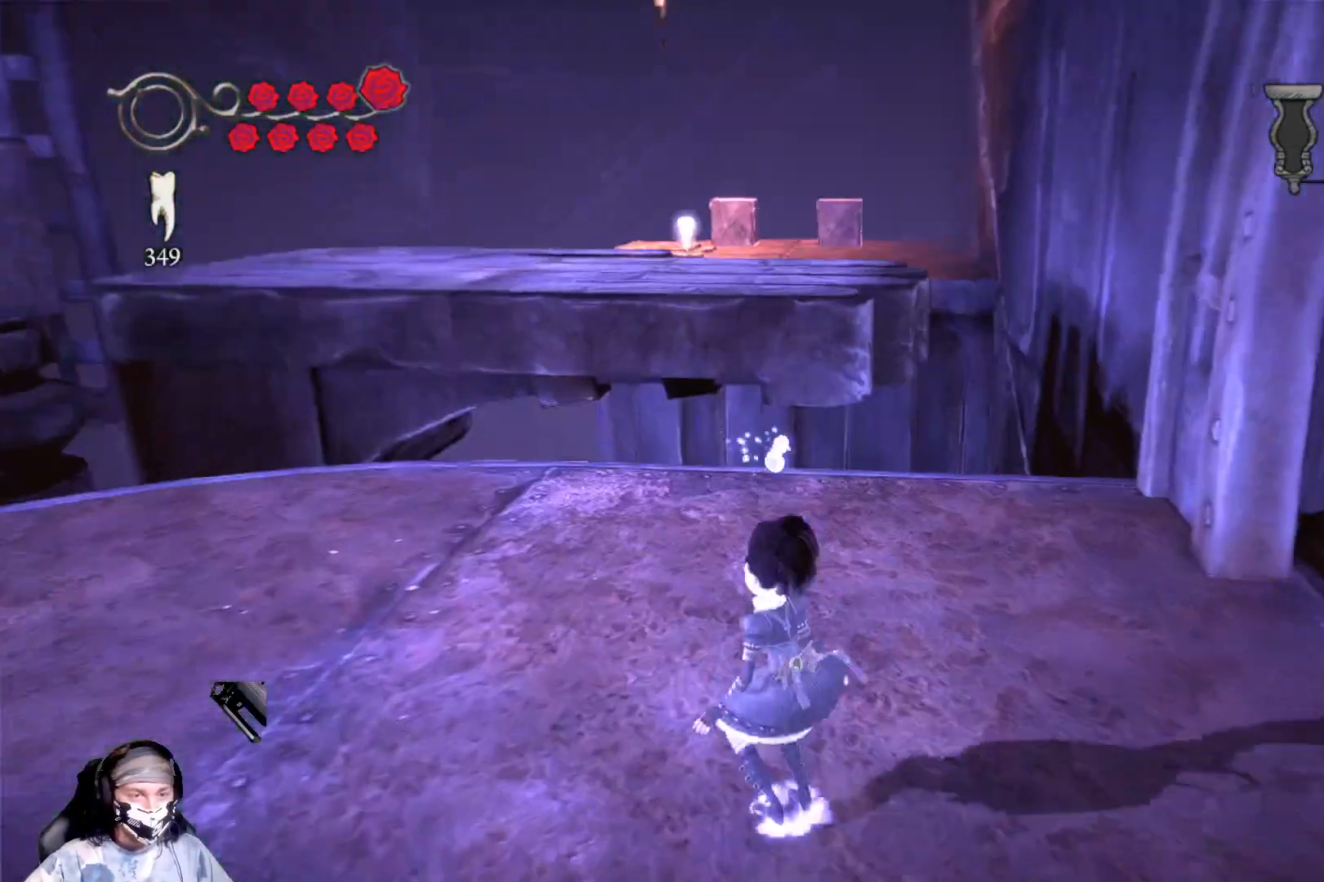
{"buttons": ["L1"], "left_stick": "center", "right_stick": "up-left", "events": [[333, "right_stick", "up-left"]]}
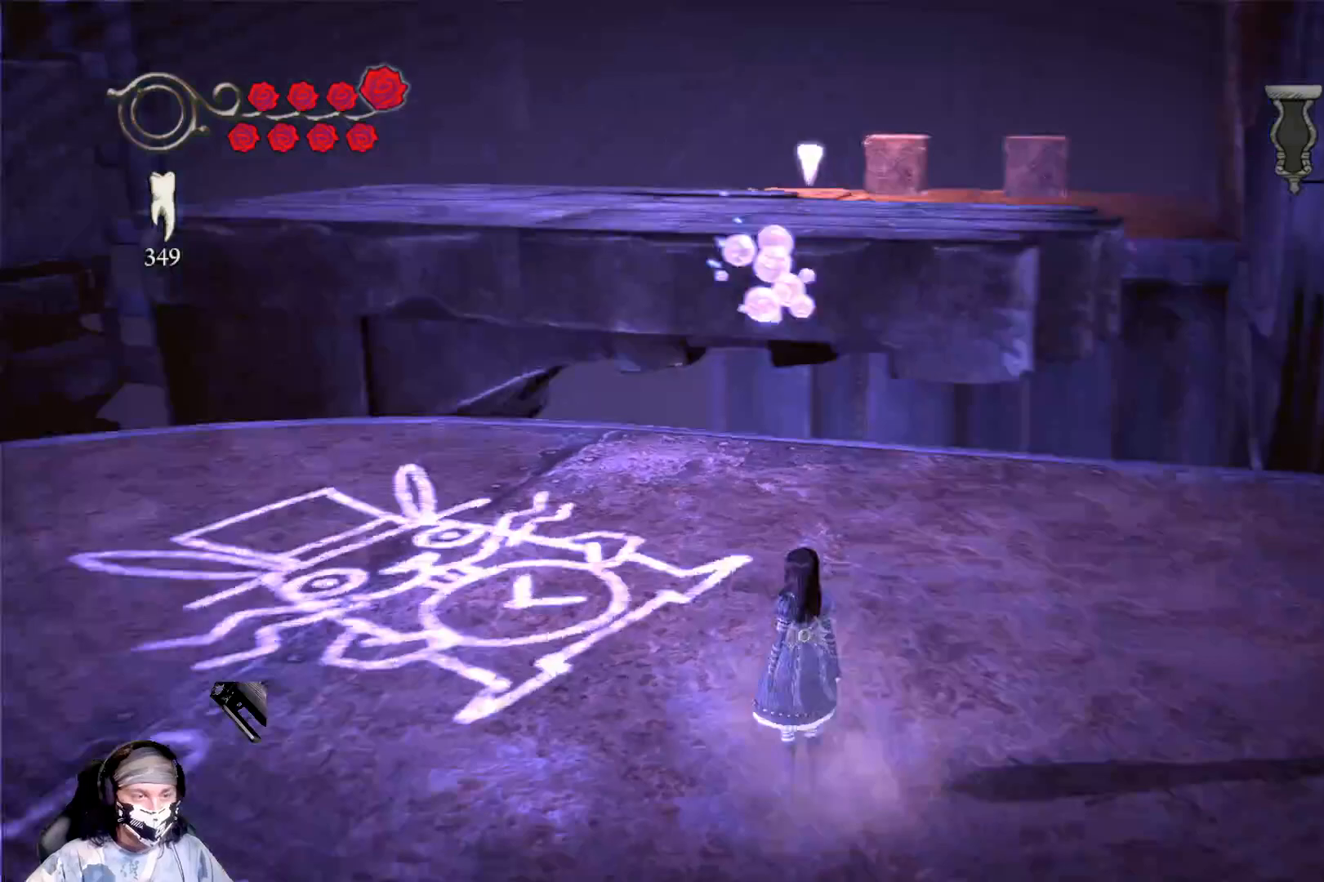
{"buttons": ["L1"], "left_stick": "center", "right_stick": "down-left", "events": [[233, "right_stick", "center"], [467, "right_stick", "down-left"]]}
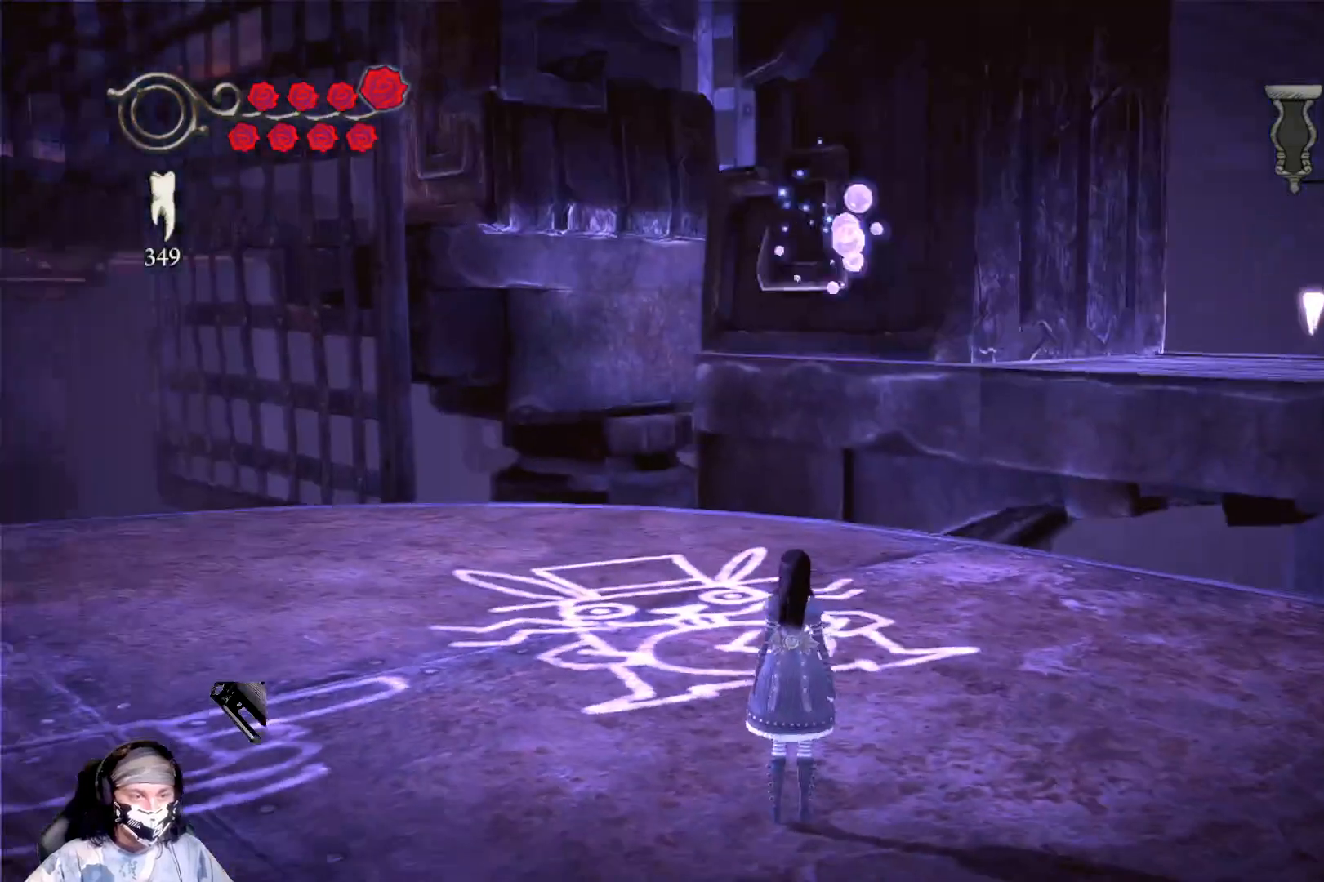
{"buttons": ["L1"], "left_stick": "center", "right_stick": "down-left", "events": []}
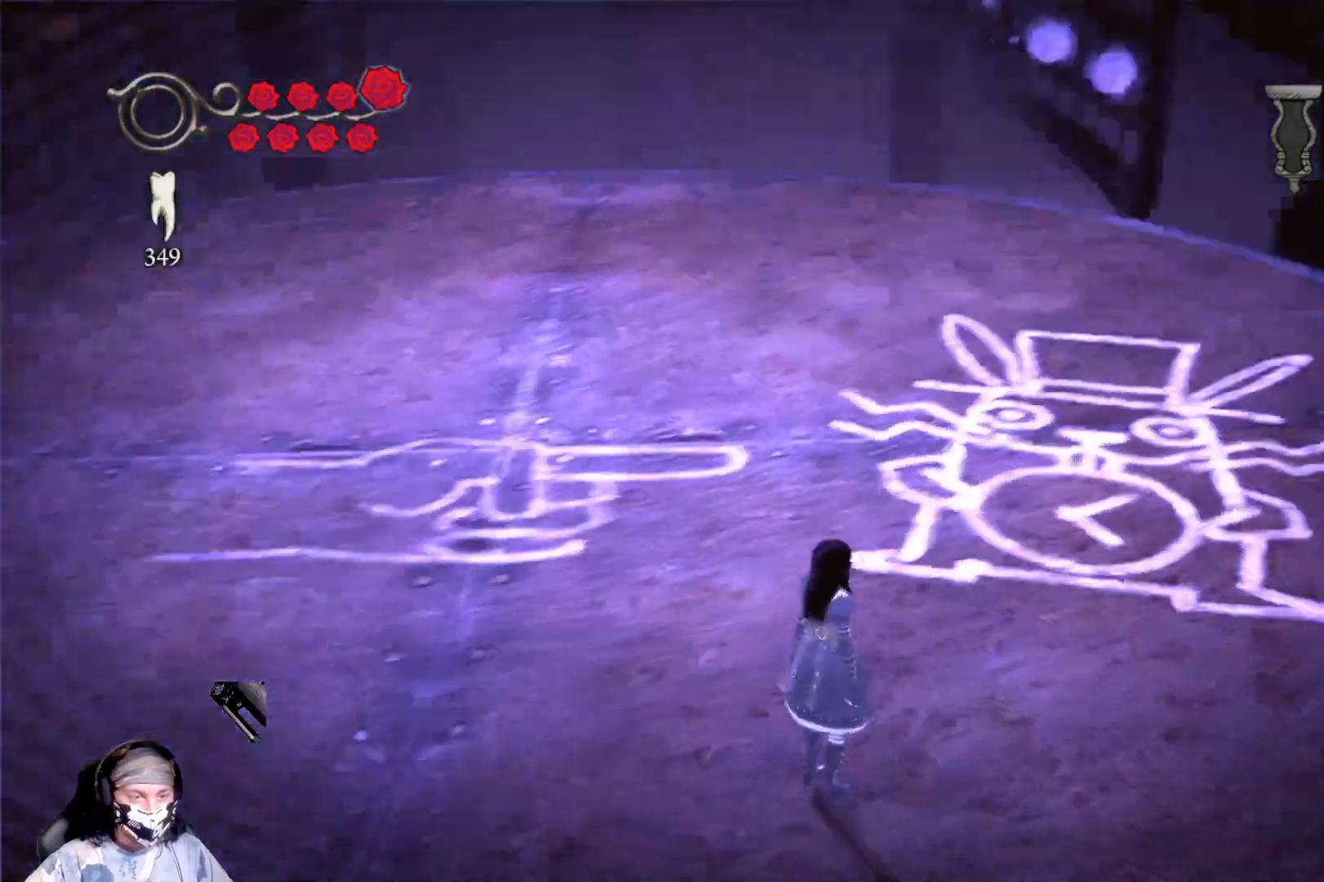
{"buttons": ["L1"], "left_stick": "center", "right_stick": "center", "events": [[100, "right_stick", "center"]]}
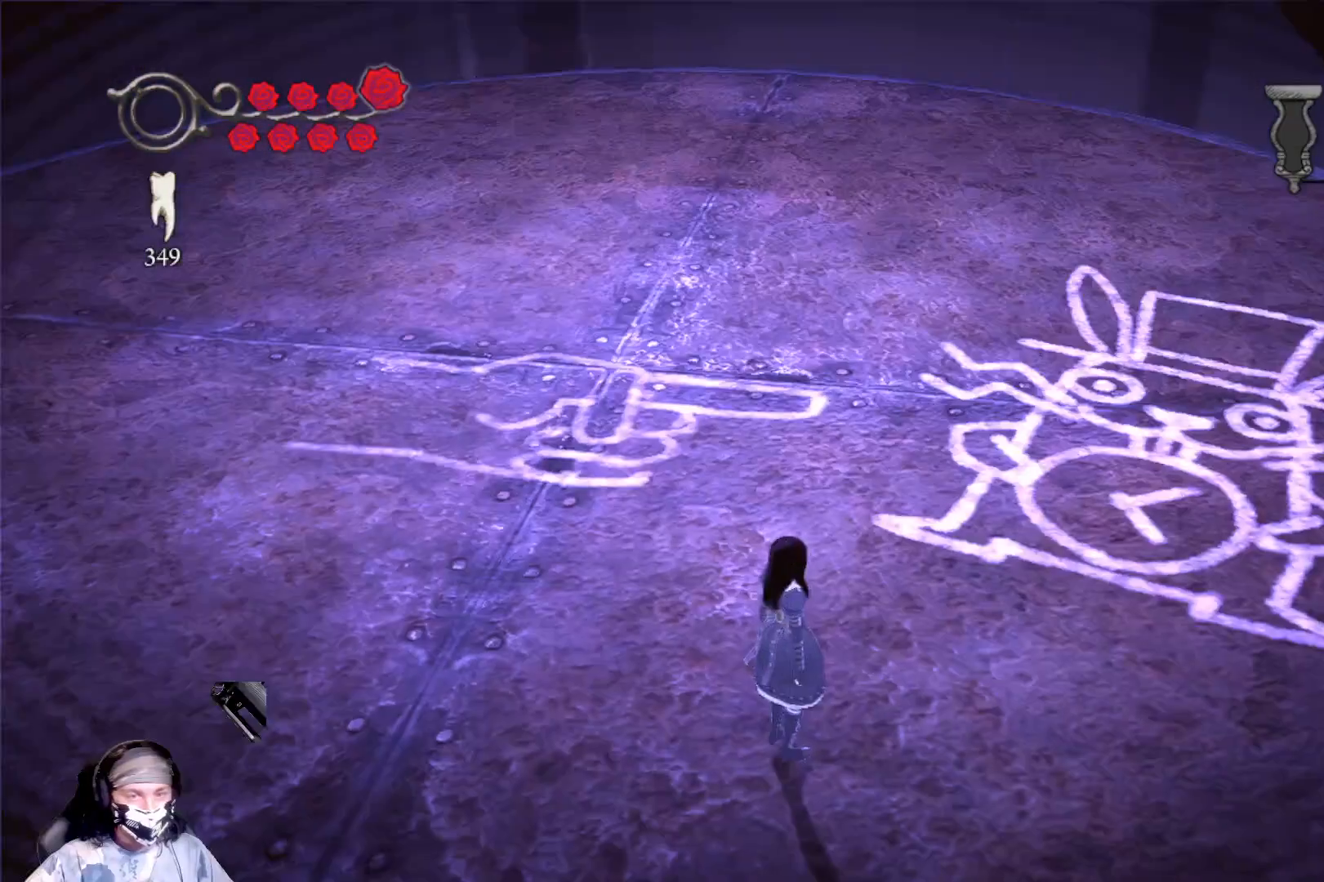
{"buttons": ["L1"], "left_stick": "center", "right_stick": "center", "events": [[100, "right_stick", "right"], [500, "right_stick", "center"]]}
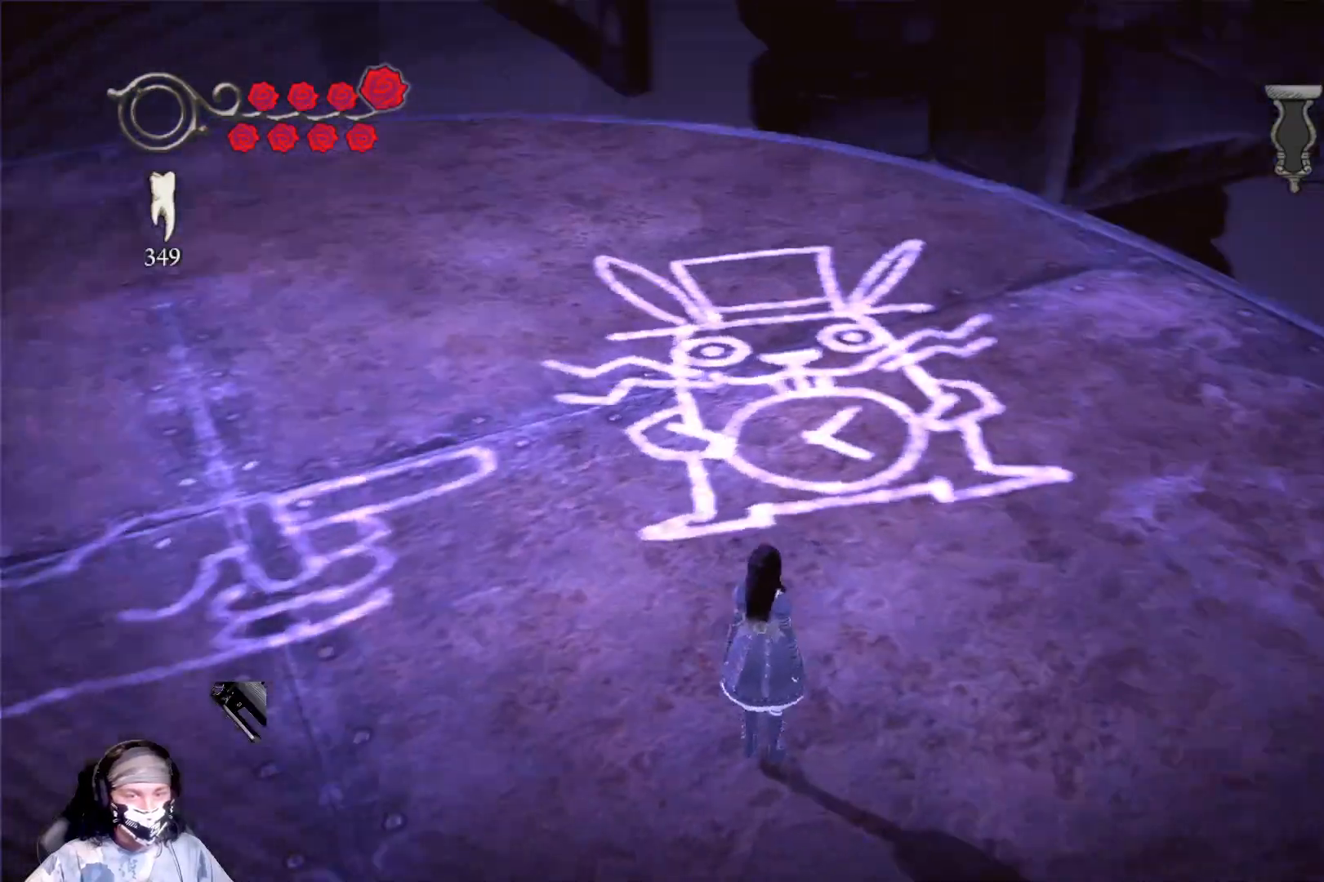
{"buttons": [], "left_stick": "center", "right_stick": "up-right", "events": [[367, "L1", "up"], [367, "right_stick", "up-right"]]}
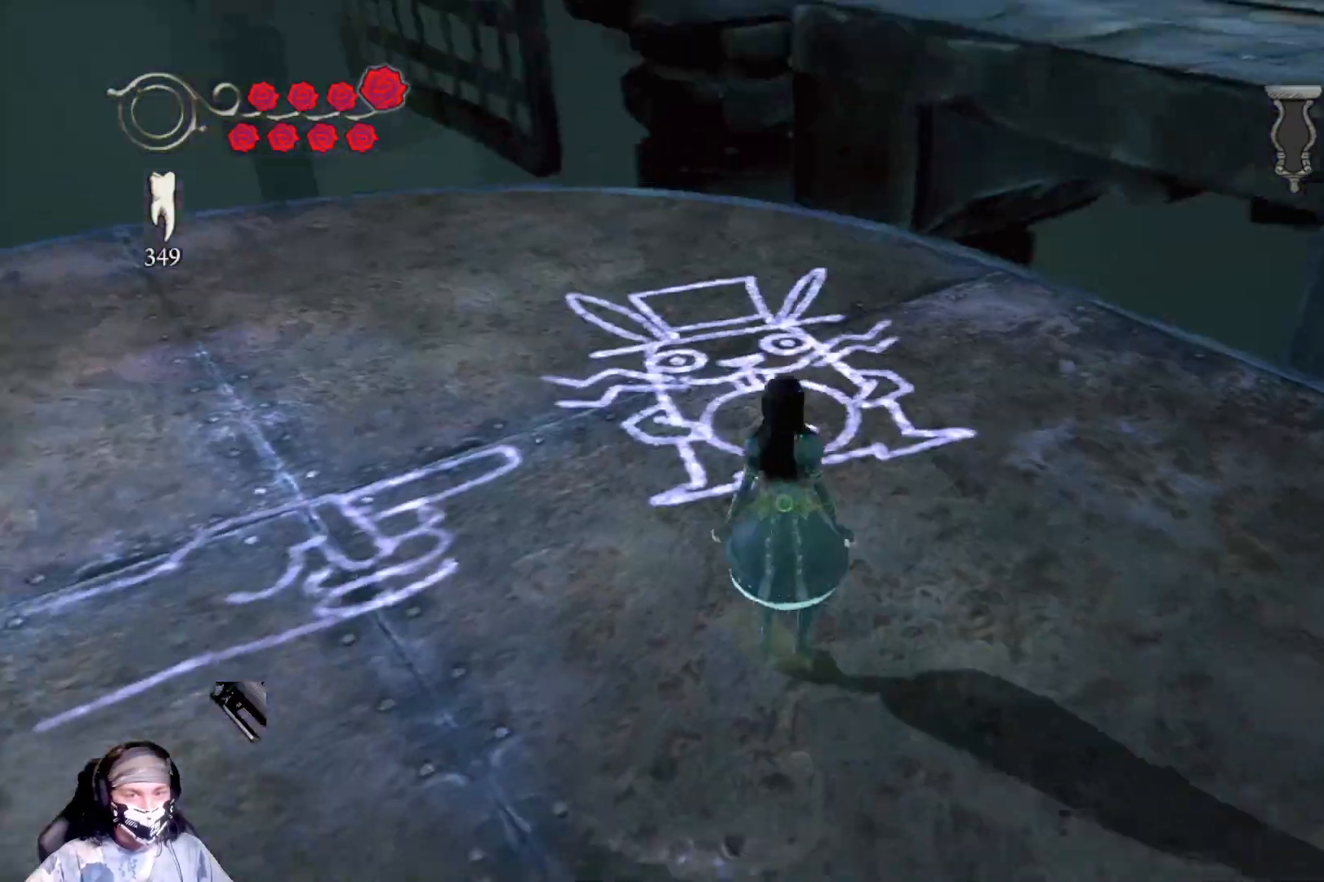
{"buttons": [], "left_stick": "center", "right_stick": "center", "events": [[400, "right_stick", "center"]]}
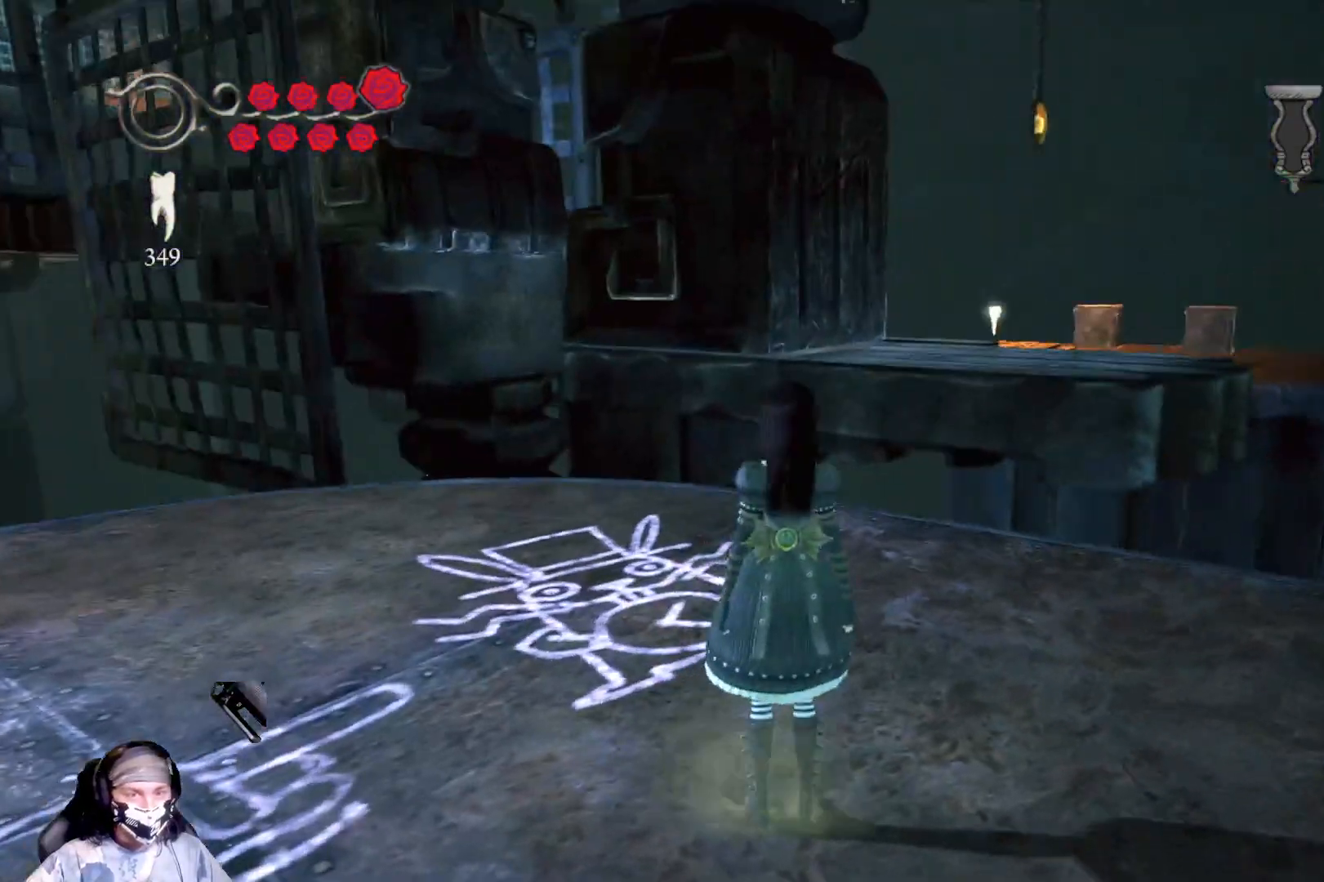
{"buttons": [], "left_stick": "center", "right_stick": "center", "events": [[33, "right_stick", "right"], [100, "right_stick", "down-right"], [333, "right_stick", "center"]]}
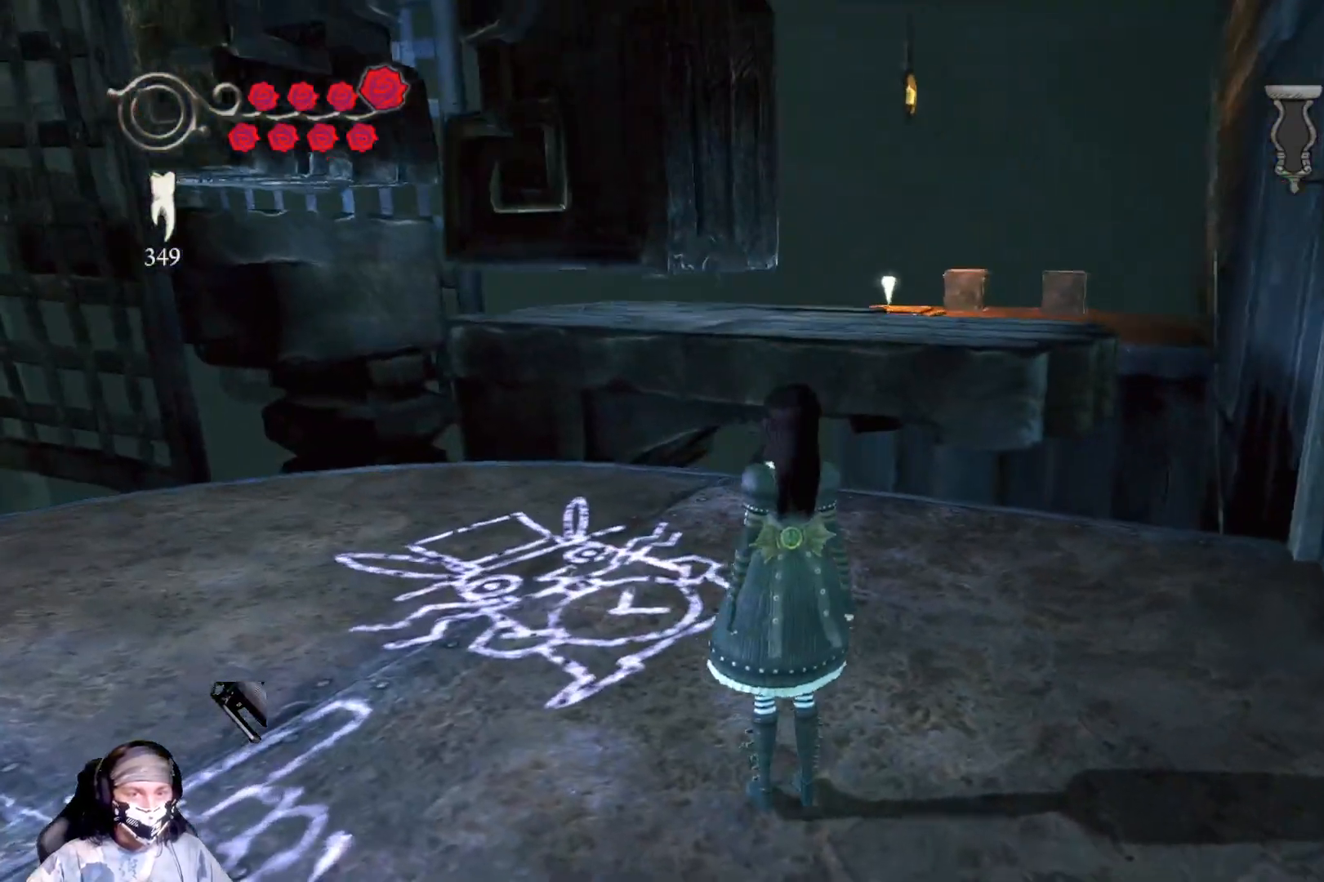
{"buttons": [], "left_stick": "up", "right_stick": "center", "events": [[67, "left_stick", "up"]]}
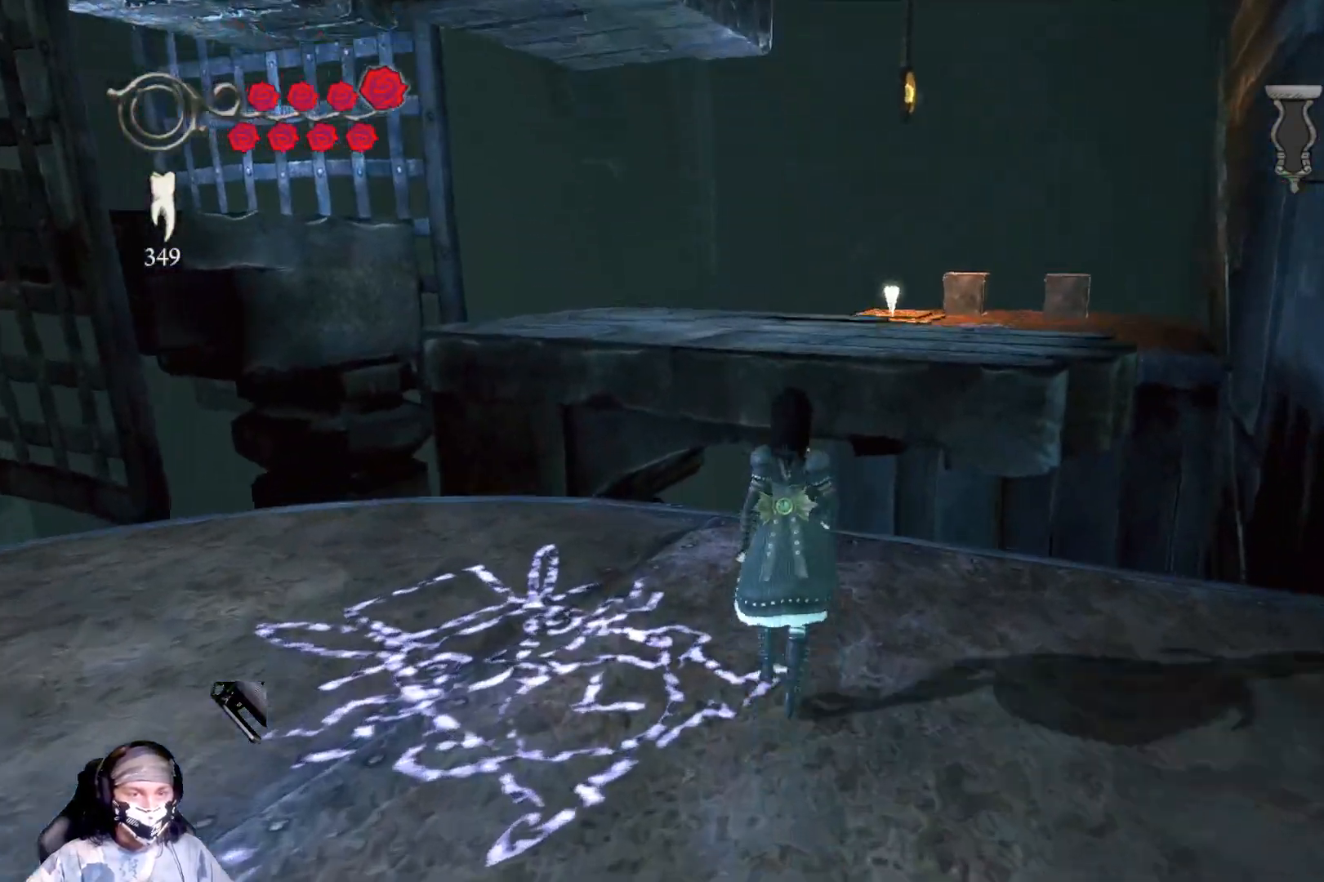
{"buttons": [], "left_stick": "up", "right_stick": "center", "events": [[67, "A", "down"], [433, "A", "up"]]}
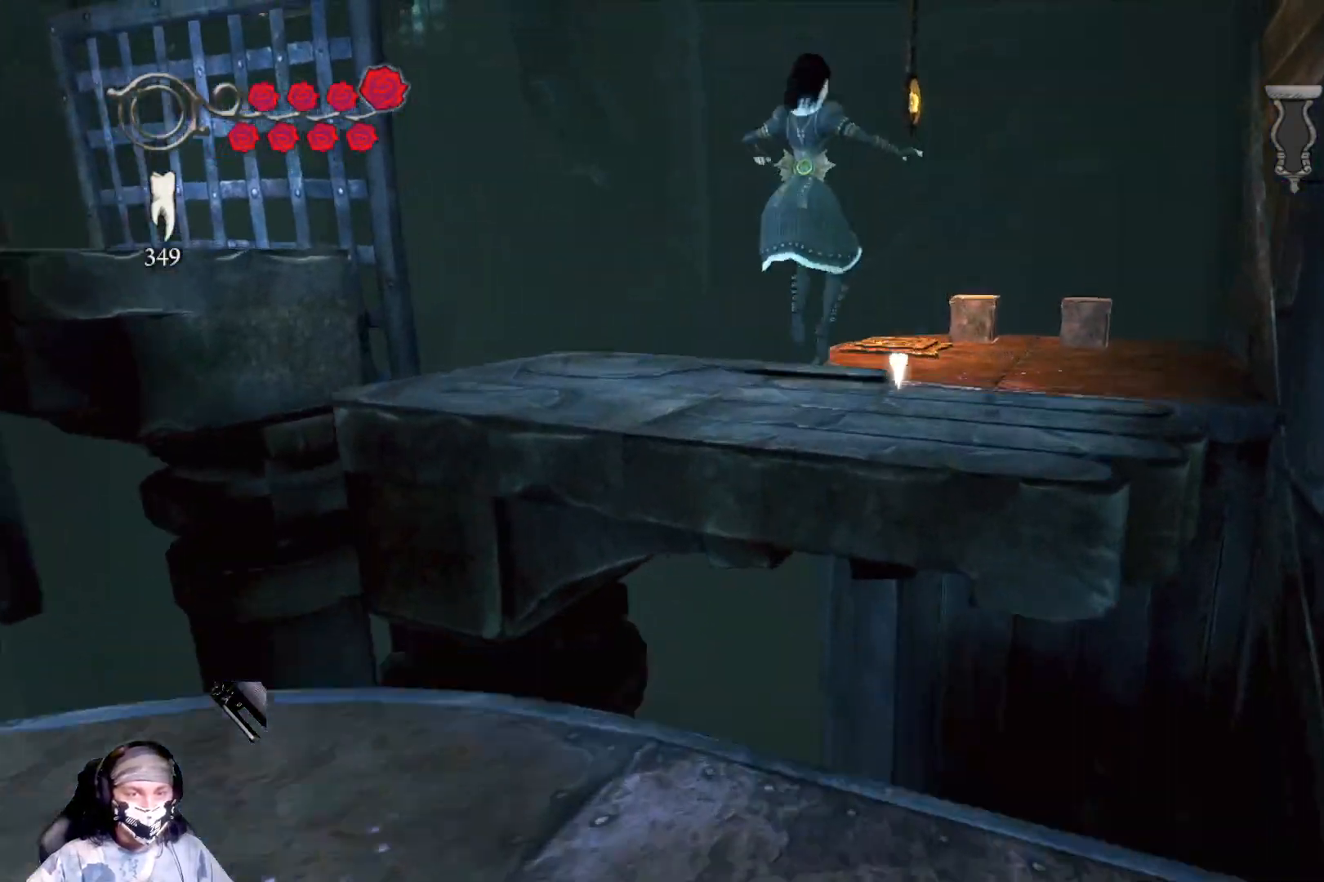
{"buttons": [], "left_stick": "up", "right_stick": "center", "events": [[100, "A", "down"], [300, "A", "up"]]}
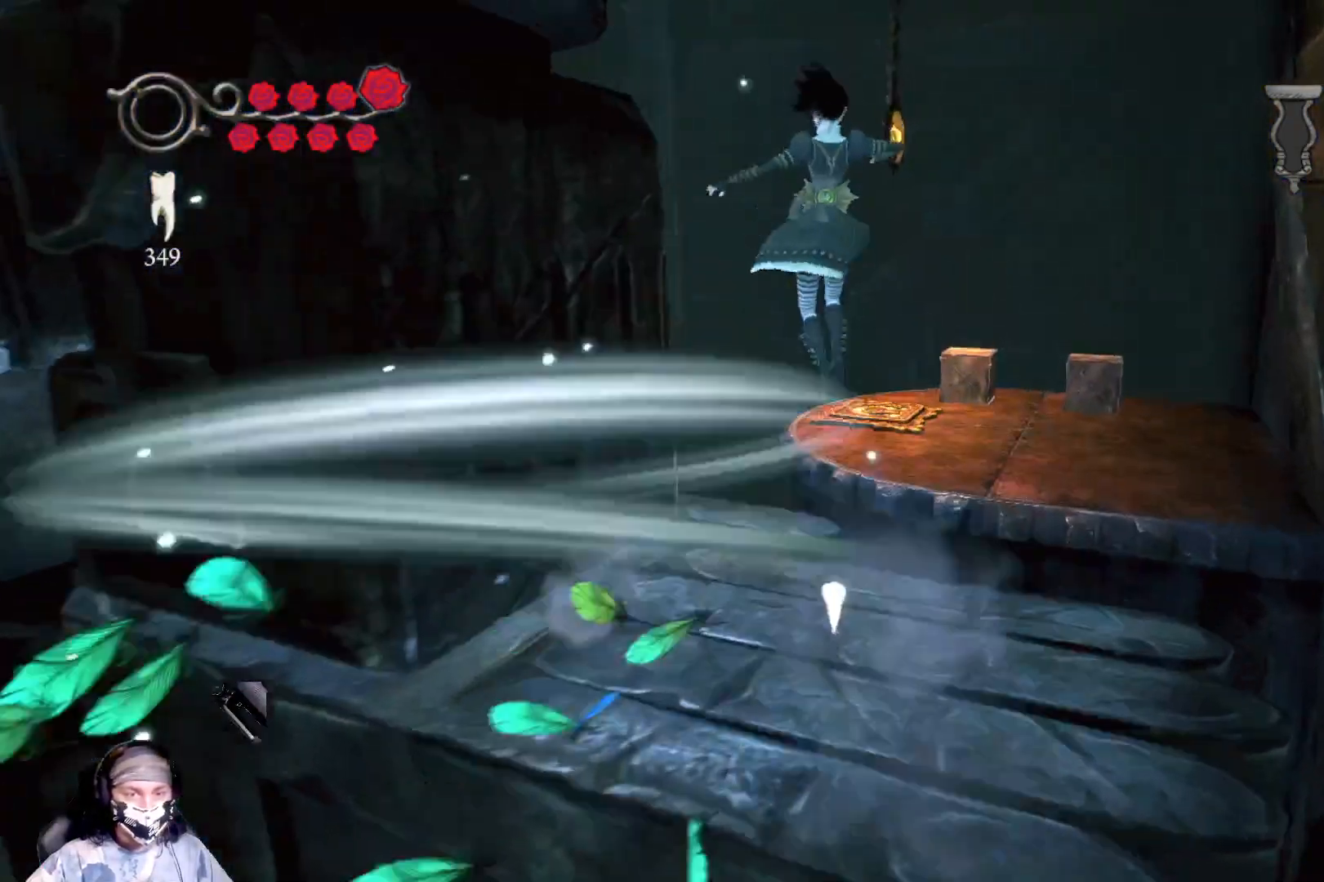
{"buttons": [], "left_stick": "down", "right_stick": "center", "events": [[33, "left_stick", "center"], [300, "left_stick", "down"]]}
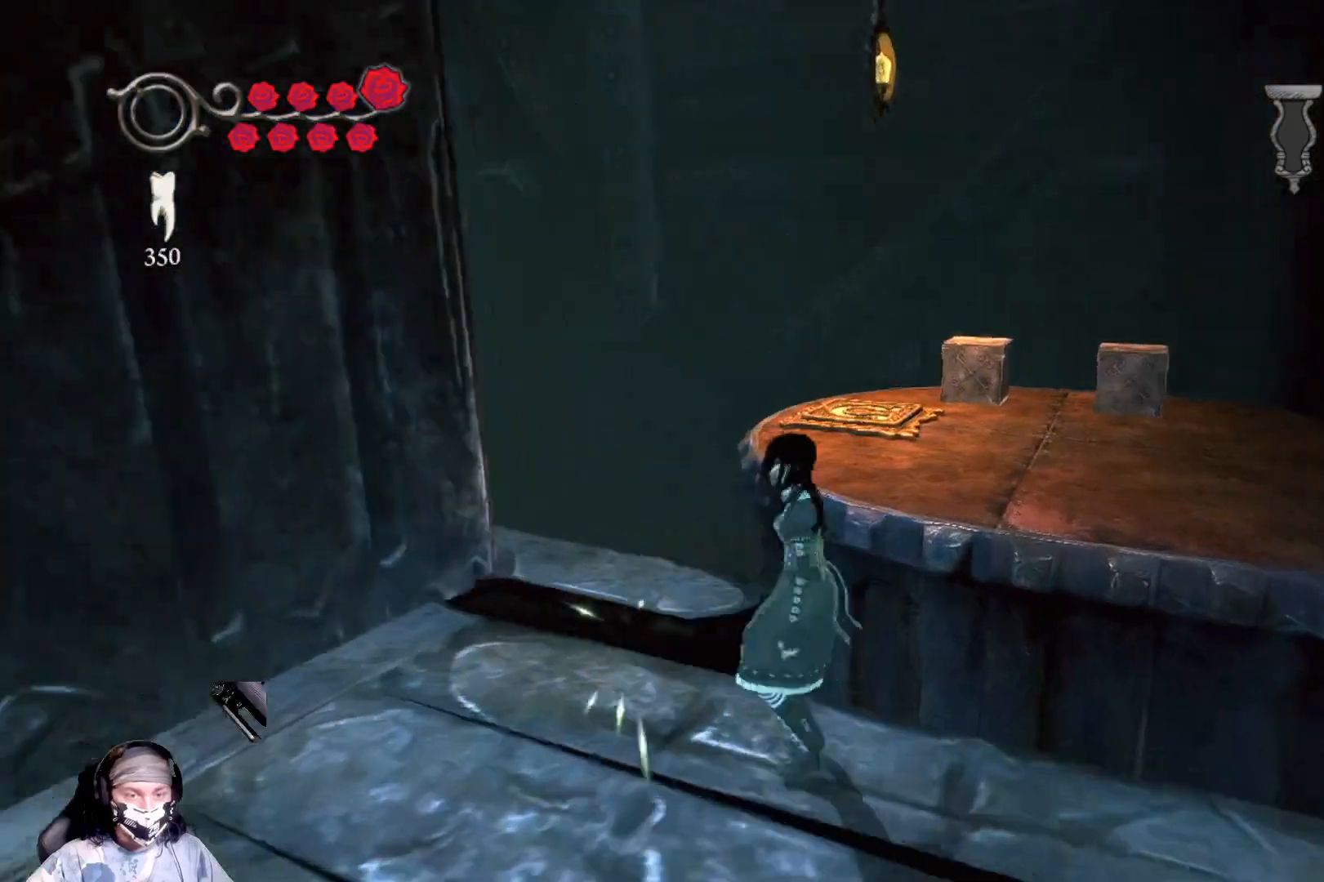
{"buttons": [], "left_stick": "center", "right_stick": "center", "events": [[433, "left_stick", "center"]]}
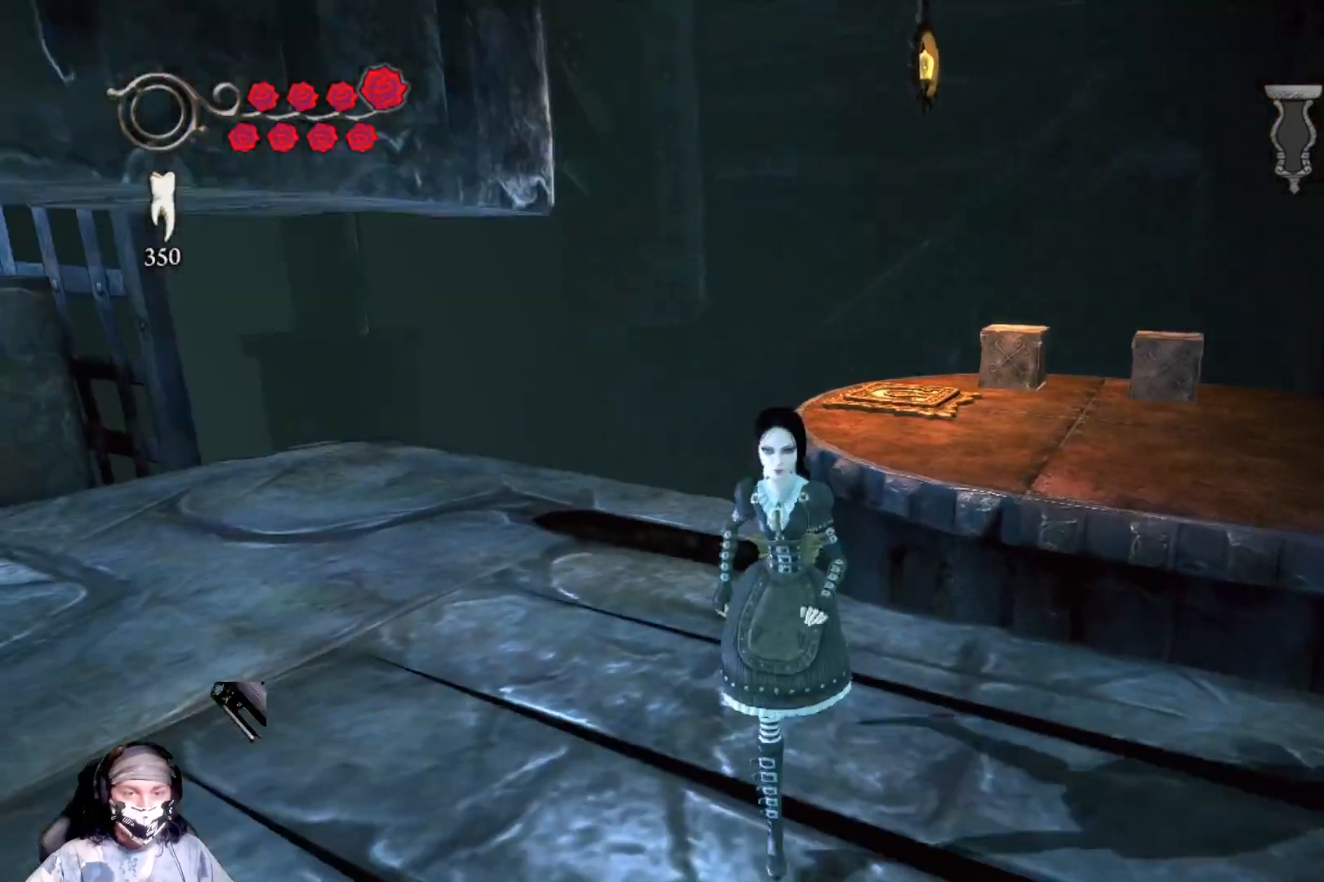
{"buttons": [], "left_stick": "up", "right_stick": "center", "events": [[67, "right_stick", "right"], [400, "right_stick", "center"], [500, "left_stick", "up"]]}
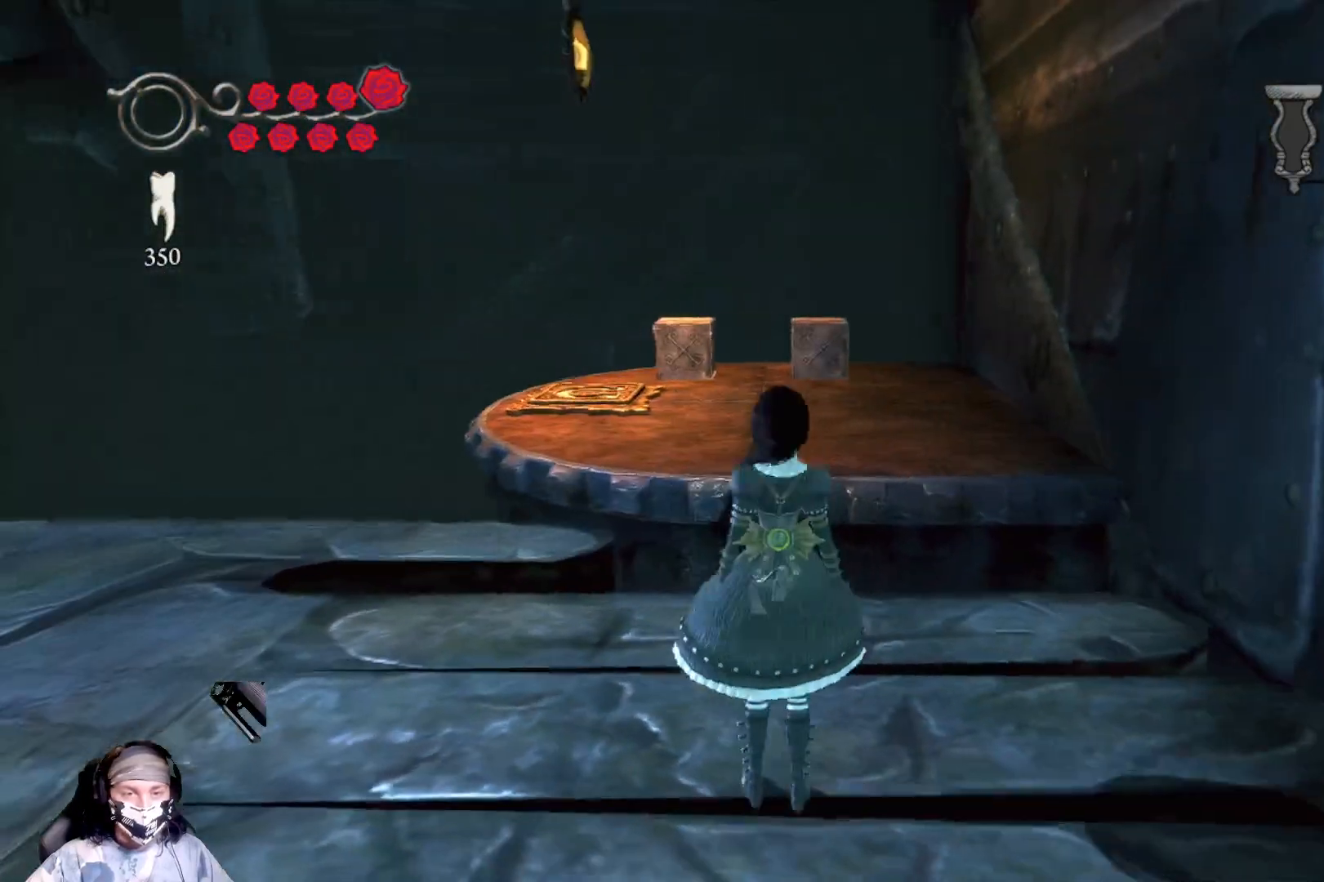
{"buttons": ["A"], "left_stick": "up", "right_stick": "center", "events": [[200, "A", "down"]]}
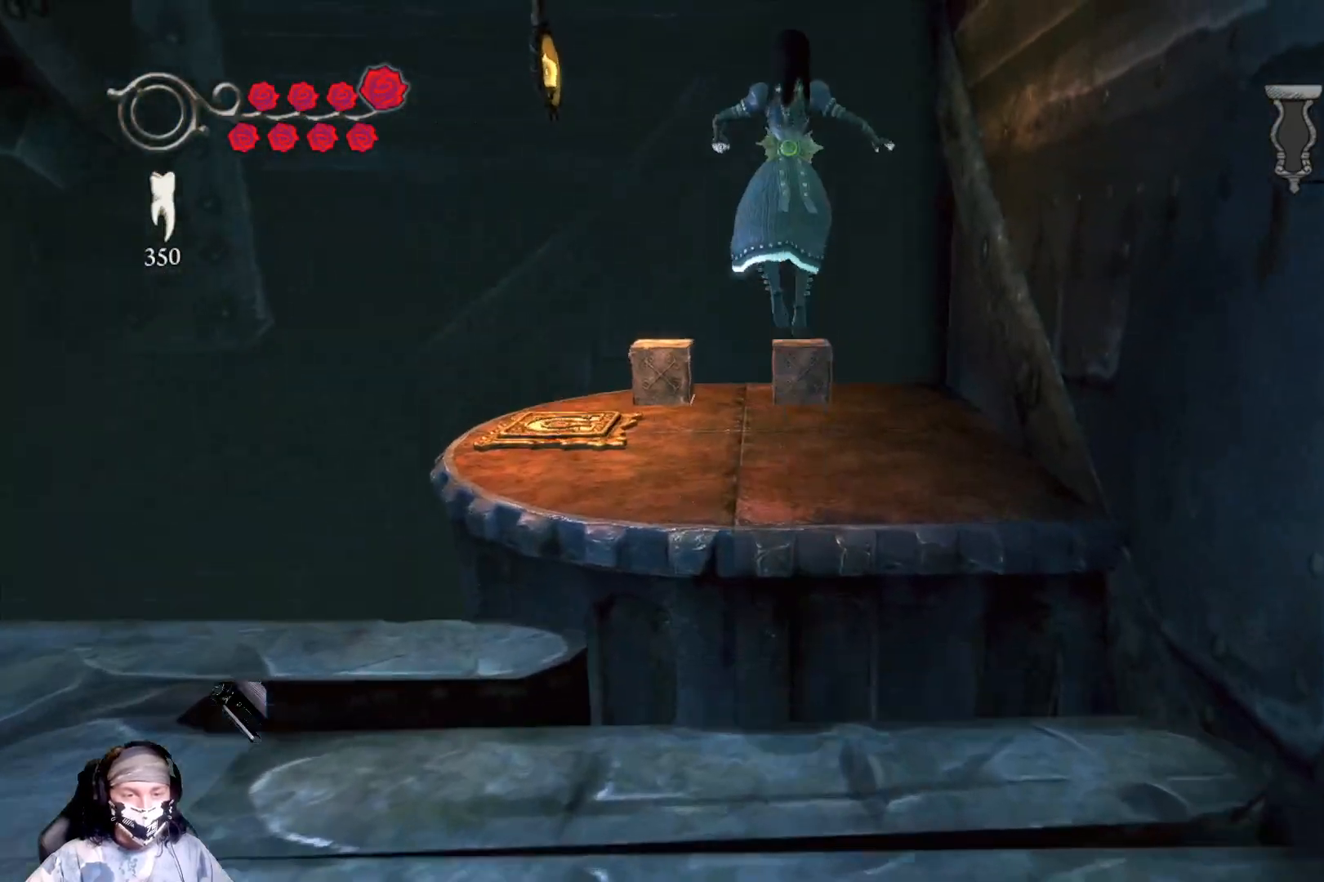
{"buttons": [], "left_stick": "up", "right_stick": "center", "events": [[33, "A", "up"], [233, "A", "down"], [500, "A", "up"]]}
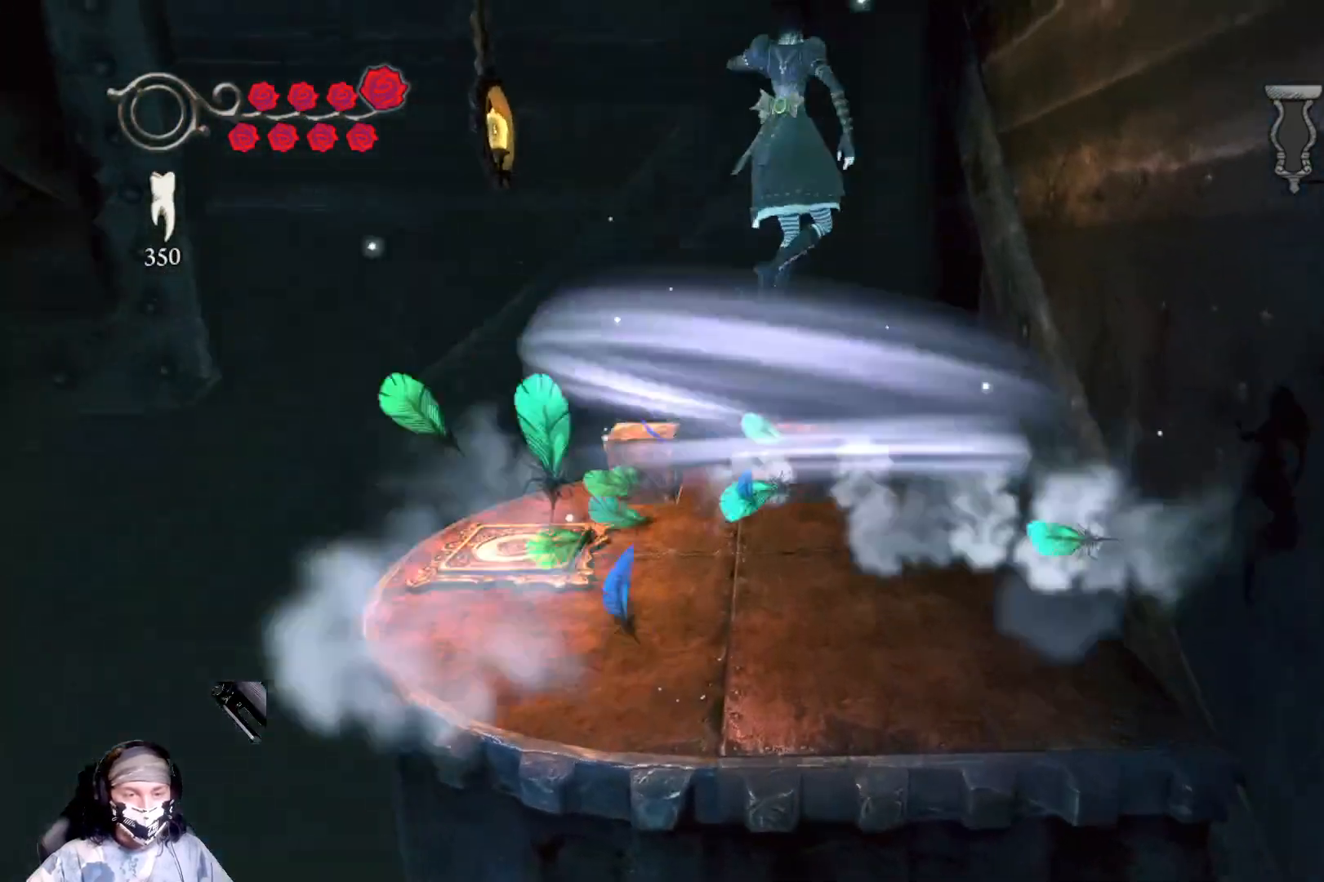
{"buttons": [], "left_stick": "up", "right_stick": "center", "events": []}
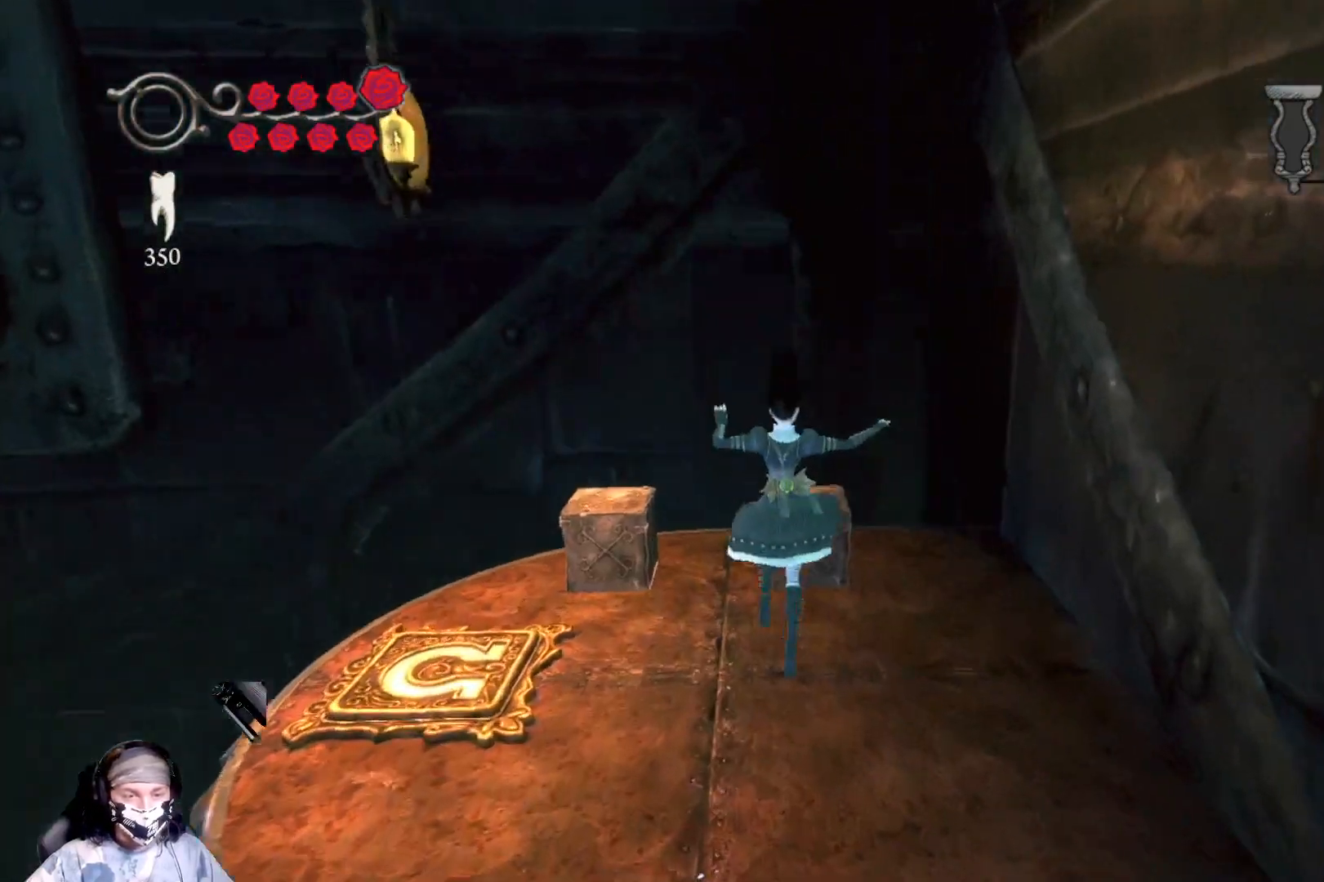
{"buttons": [], "left_stick": "up", "right_stick": "center", "events": []}
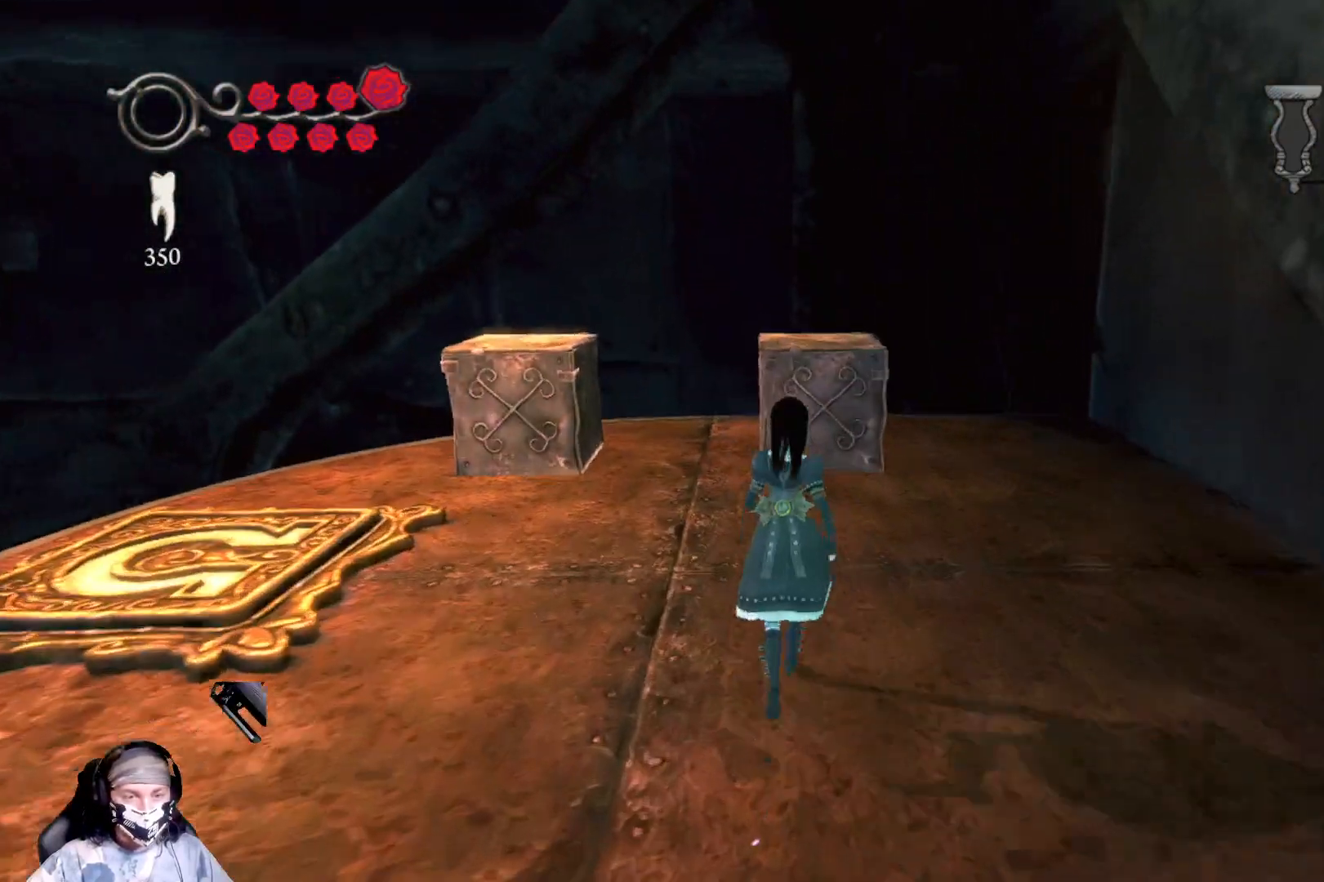
{"buttons": [], "left_stick": "up", "right_stick": "center", "events": []}
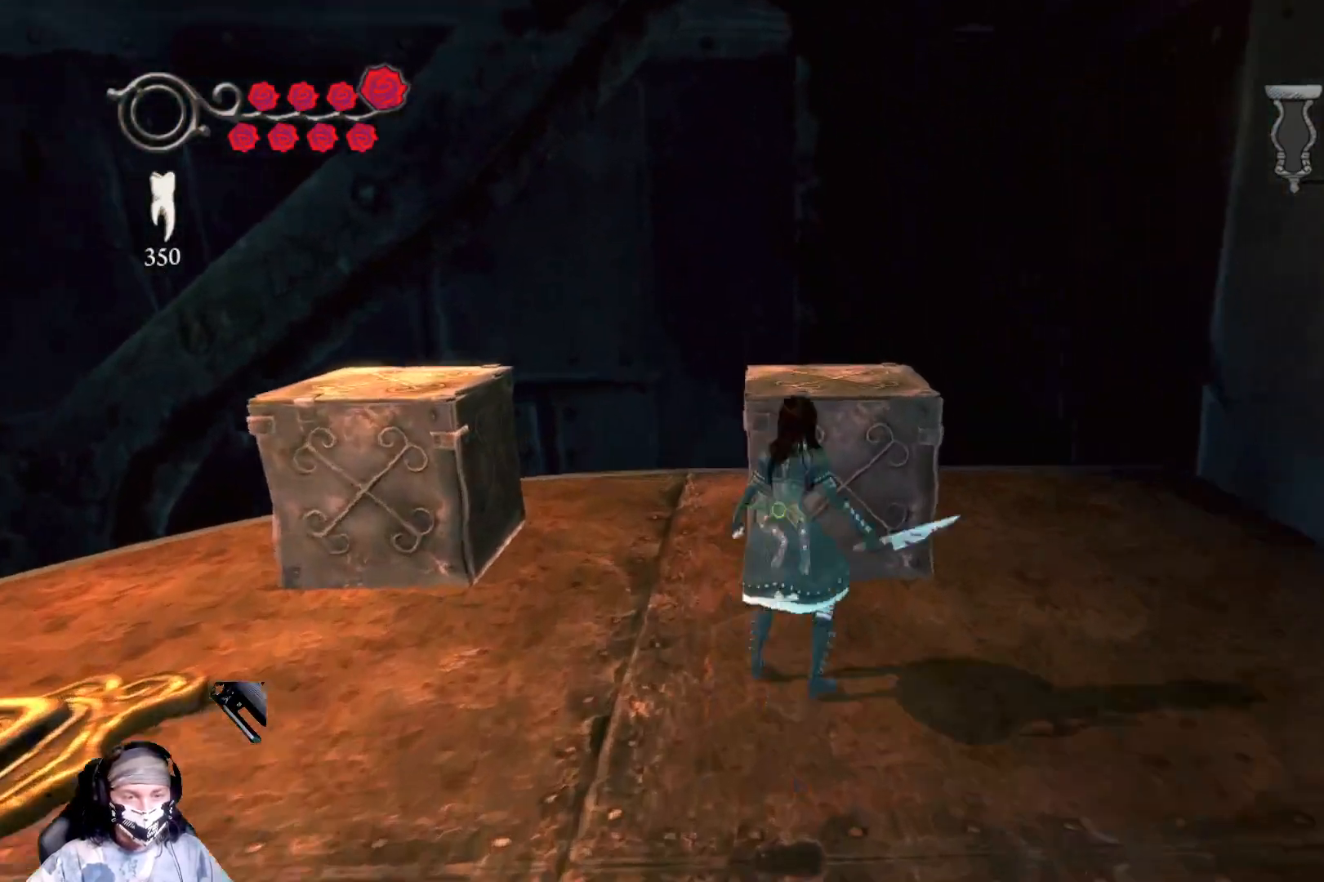
{"buttons": [], "left_stick": "center", "right_stick": "center", "events": [[33, "X", "down"], [67, "left_stick", "center"], [167, "X", "up"]]}
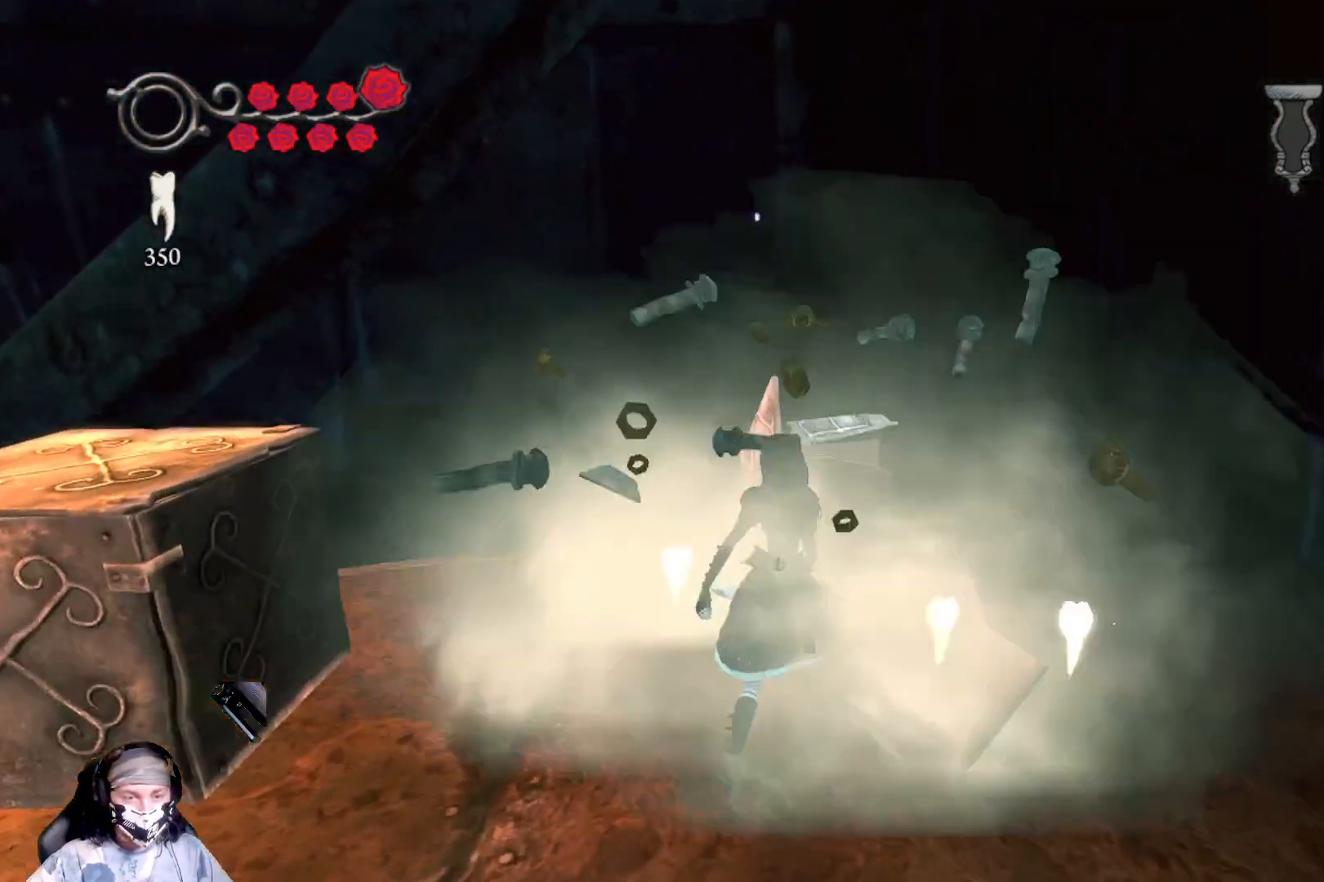
{"buttons": [], "left_stick": "down-left", "right_stick": "center", "events": [[233, "left_stick", "down-left"]]}
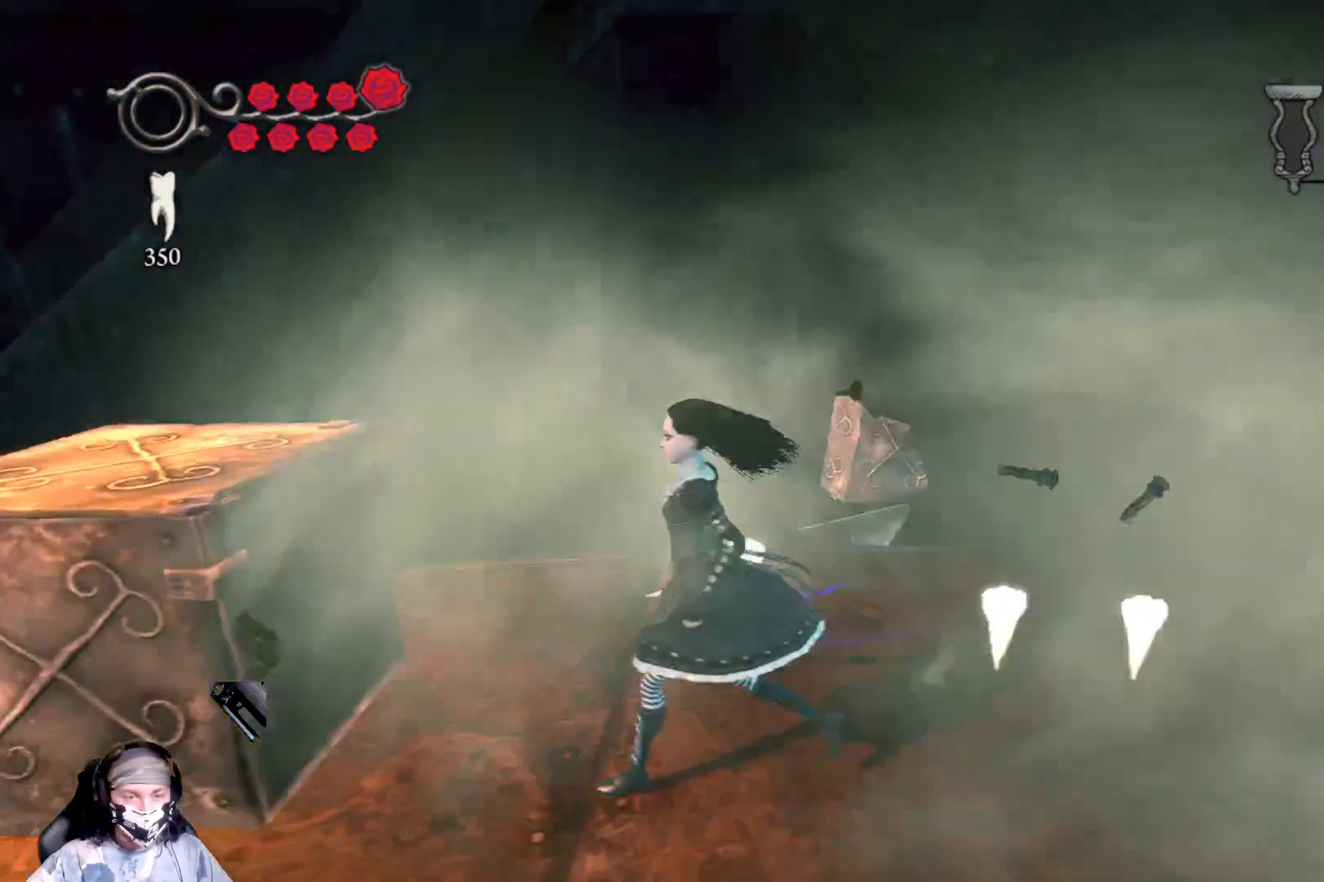
{"buttons": [], "left_stick": "center", "right_stick": "center", "events": [[67, "X", "down"], [67, "left_stick", "center"], [267, "X", "up"]]}
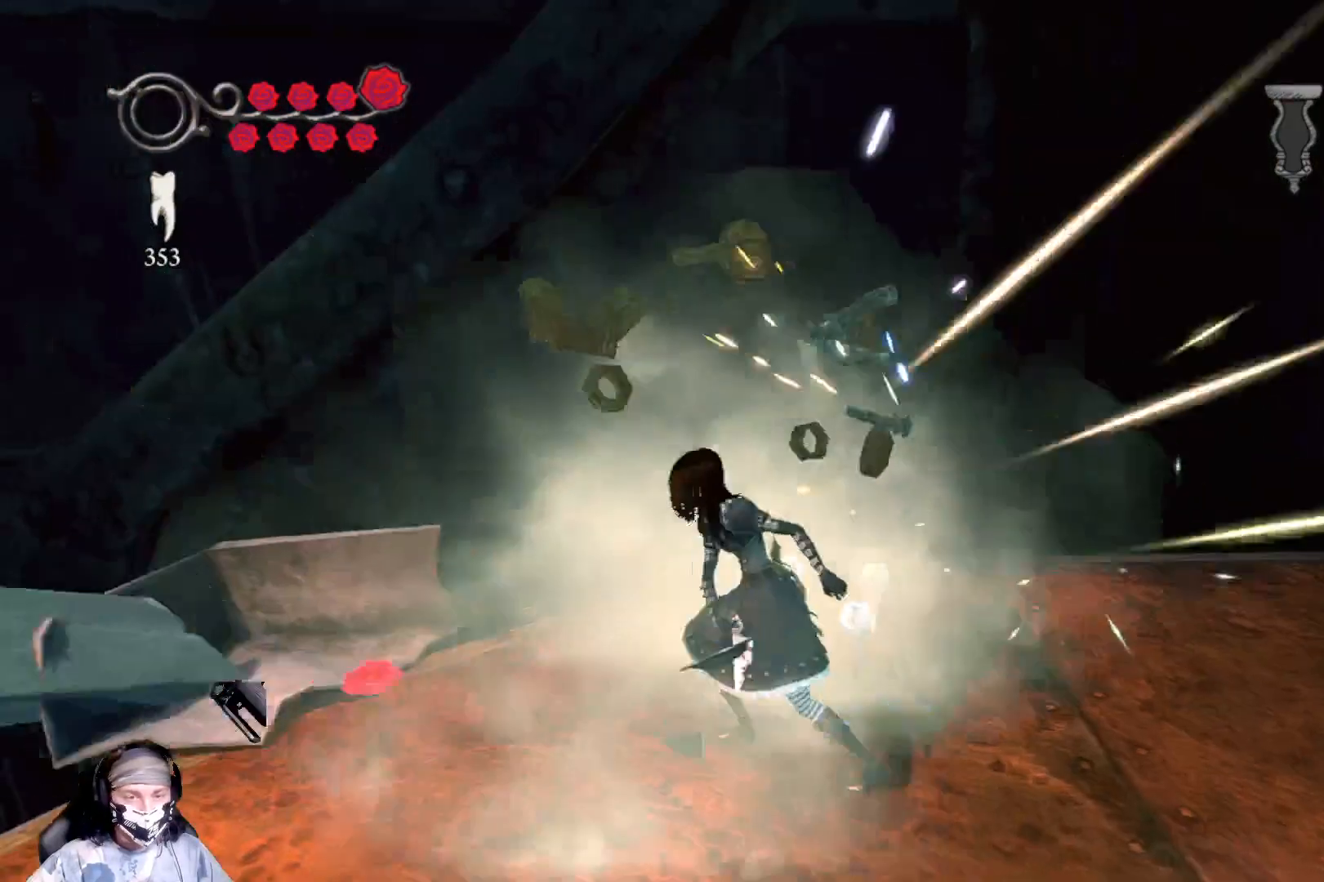
{"buttons": [], "left_stick": "down-right", "right_stick": "center", "events": [[33, "left_stick", "down-right"]]}
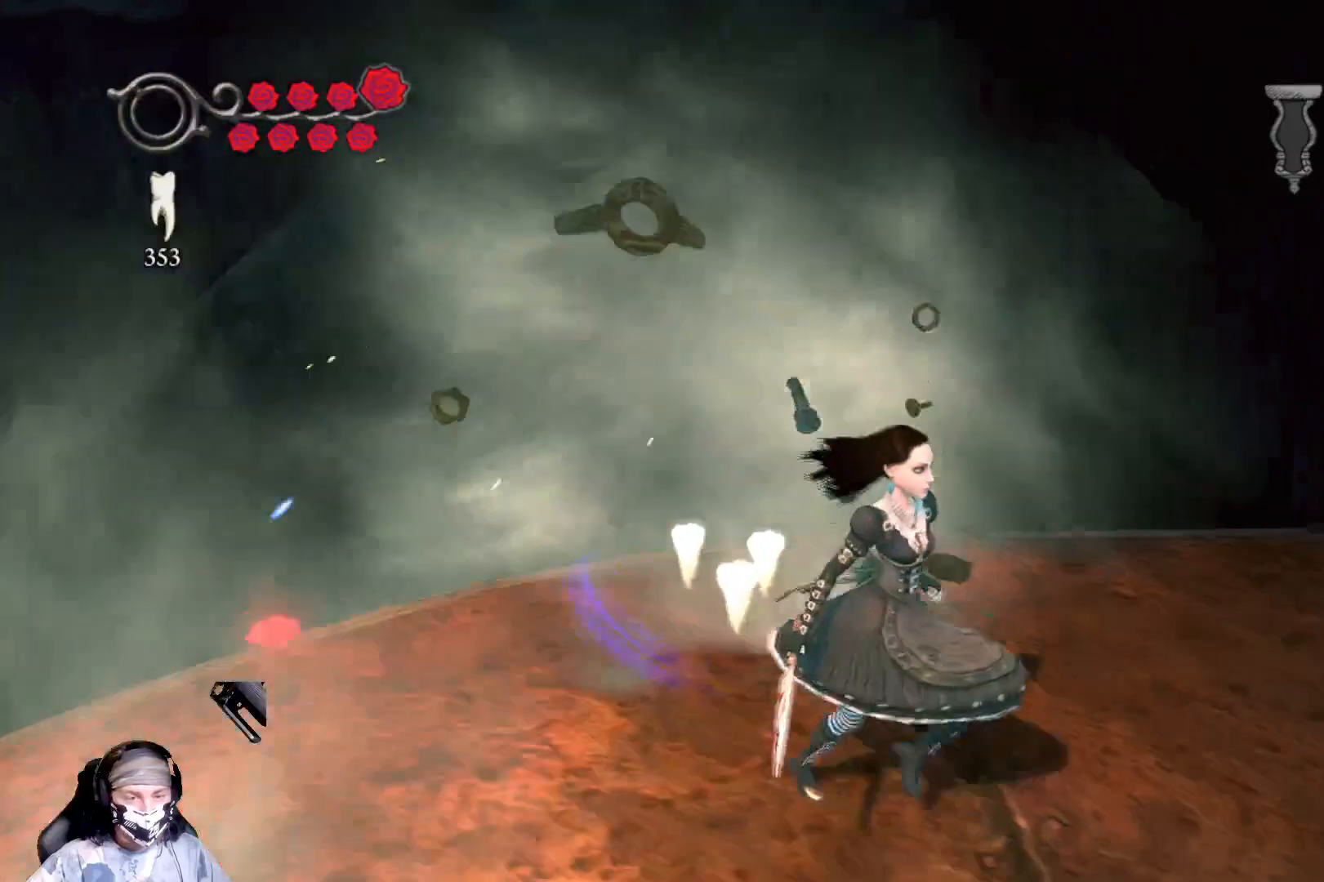
{"buttons": [], "left_stick": "up-left", "right_stick": "down-left", "events": [[133, "right_stick", "left"], [167, "left_stick", "right"], [267, "left_stick", "center"], [333, "left_stick", "up-left"], [333, "right_stick", "down-left"]]}
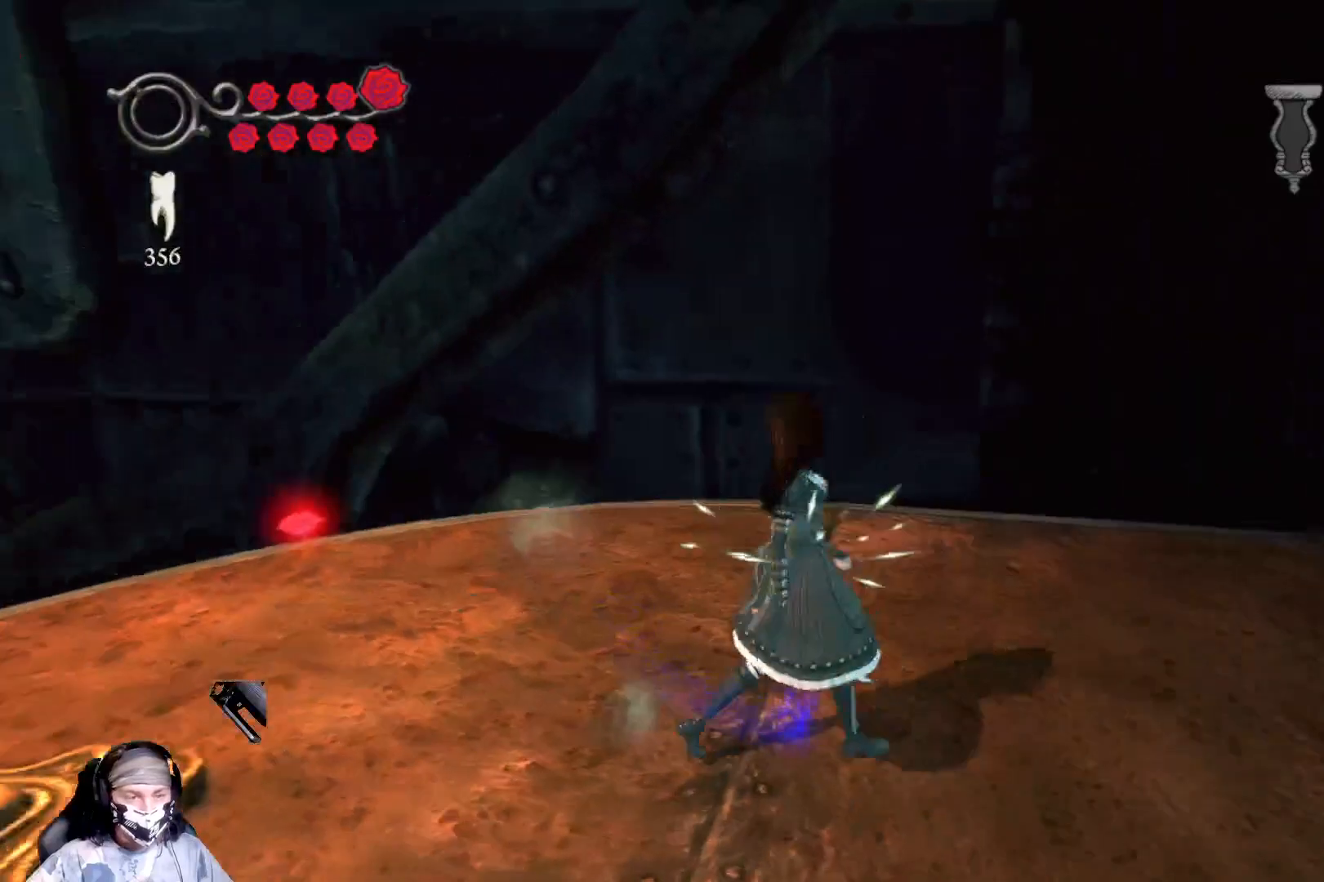
{"buttons": [], "left_stick": "center", "right_stick": "center", "events": [[233, "right_stick", "center"], [500, "left_stick", "center"]]}